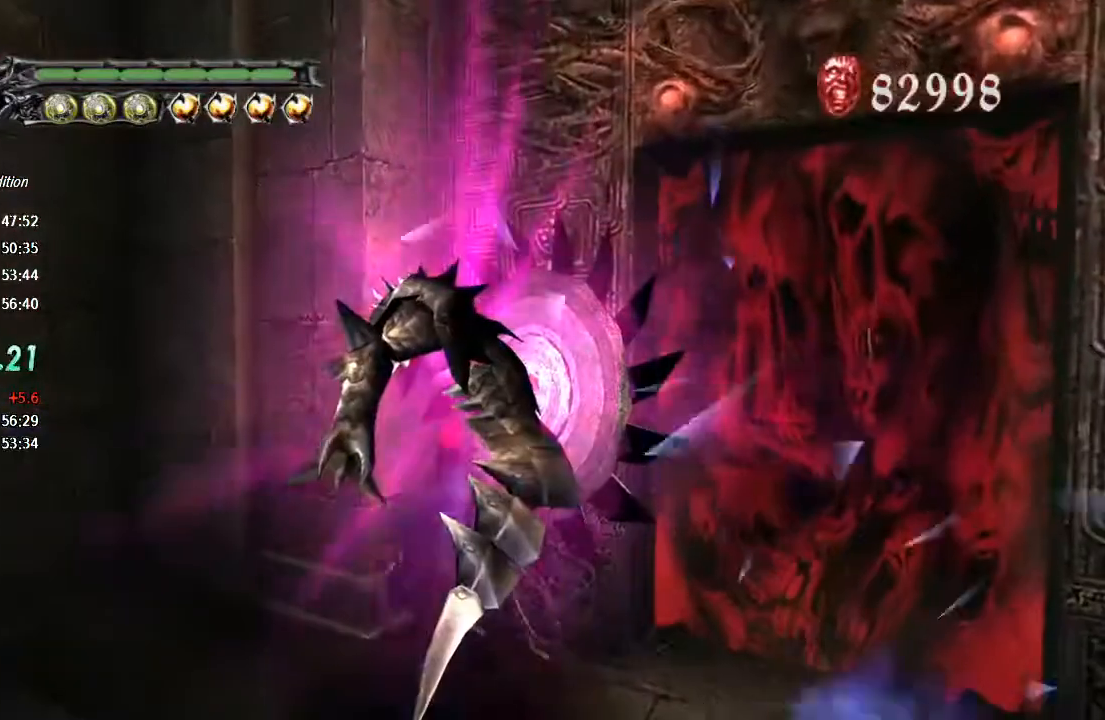
Gameplay with a controller (PlayStation layout); each line is a JSON object with the inputs held at the frame after it. "events" lists button and stick changes between this image and that frame as [ms after this image, input, new state], when the widget could be followed in between.
{"buttons": [], "left_stick": "right", "right_stick": "center", "events": [[33, "left_stick", "right"], [233, "R2", "down"], [333, "R2", "up"]]}
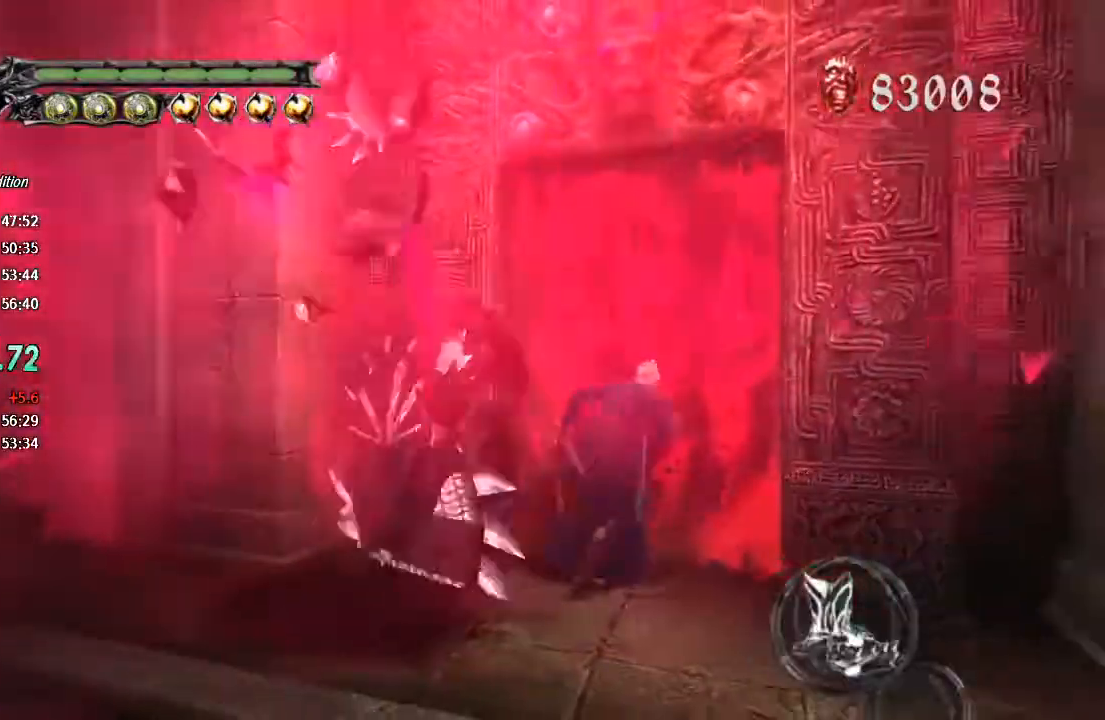
{"buttons": [], "left_stick": "up", "right_stick": "center", "events": [[167, "left_stick", "up"]]}
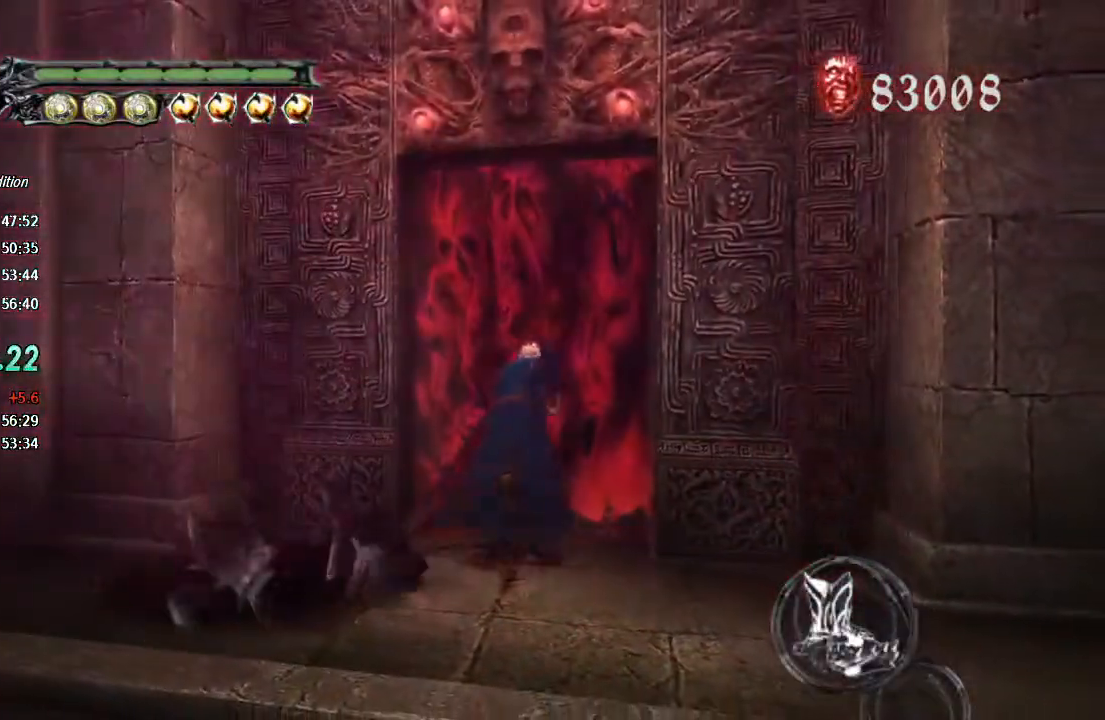
{"buttons": ["TRIANGLE", "R1"], "left_stick": "up", "right_stick": "center", "events": [[133, "R1", "down"], [167, "TRIANGLE", "down"]]}
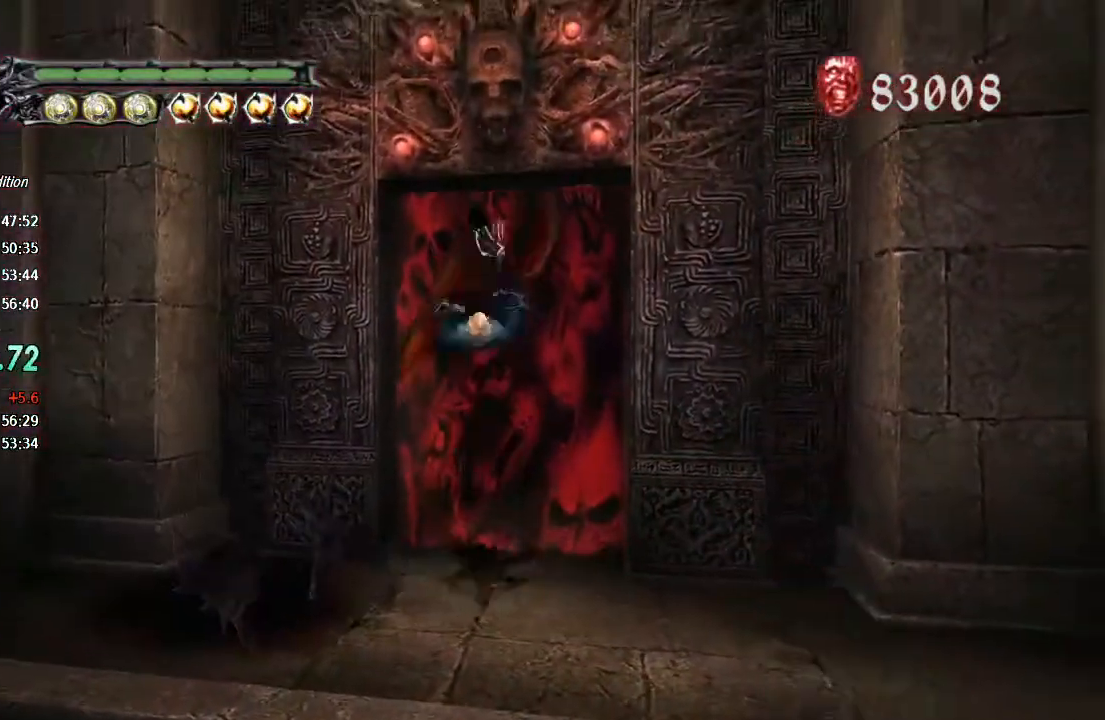
{"buttons": [], "left_stick": "center", "right_stick": "center", "events": [[33, "R1", "up"], [100, "TRIANGLE", "up"], [233, "left_stick", "center"], [333, "TOUCHPAD", "down"], [467, "TOUCHPAD", "up"]]}
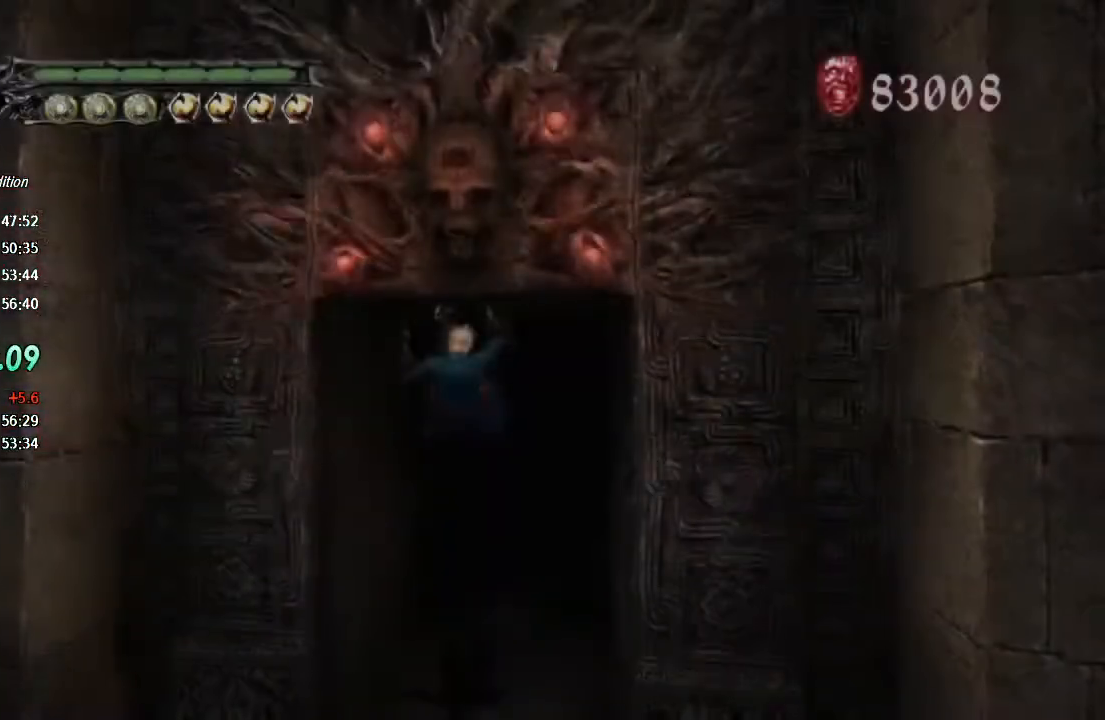
{"buttons": [], "left_stick": "center", "right_stick": "center", "events": []}
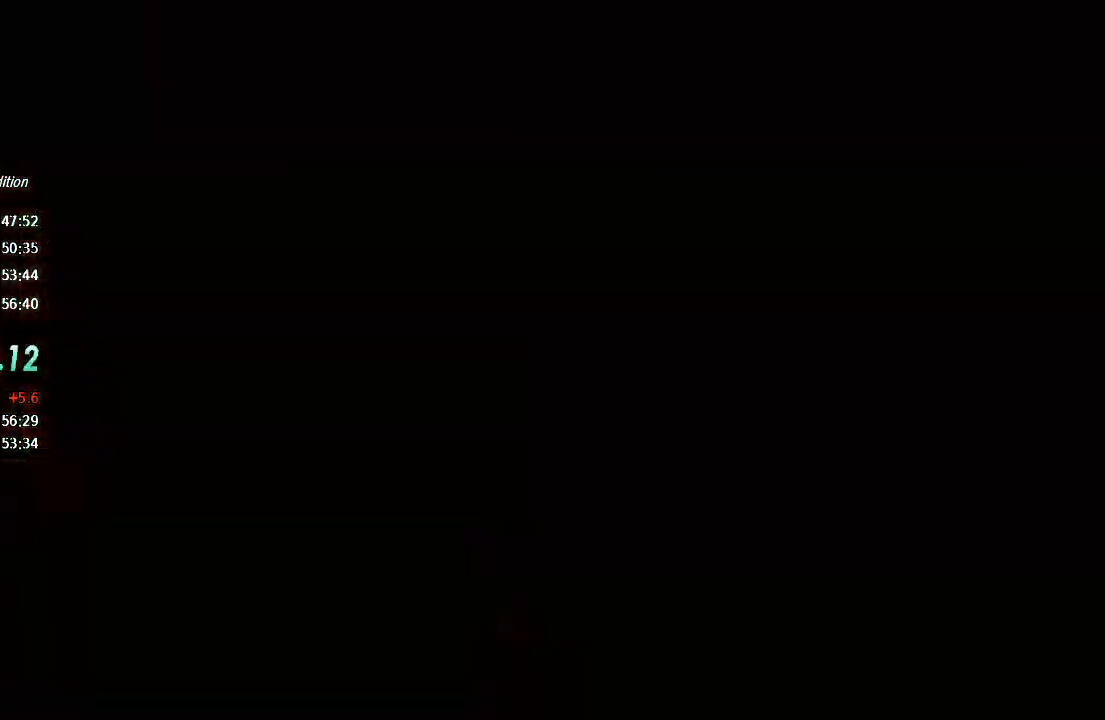
{"buttons": ["R2"], "left_stick": "down-left", "right_stick": "center", "events": [[367, "left_stick", "down-left"], [433, "R2", "down"]]}
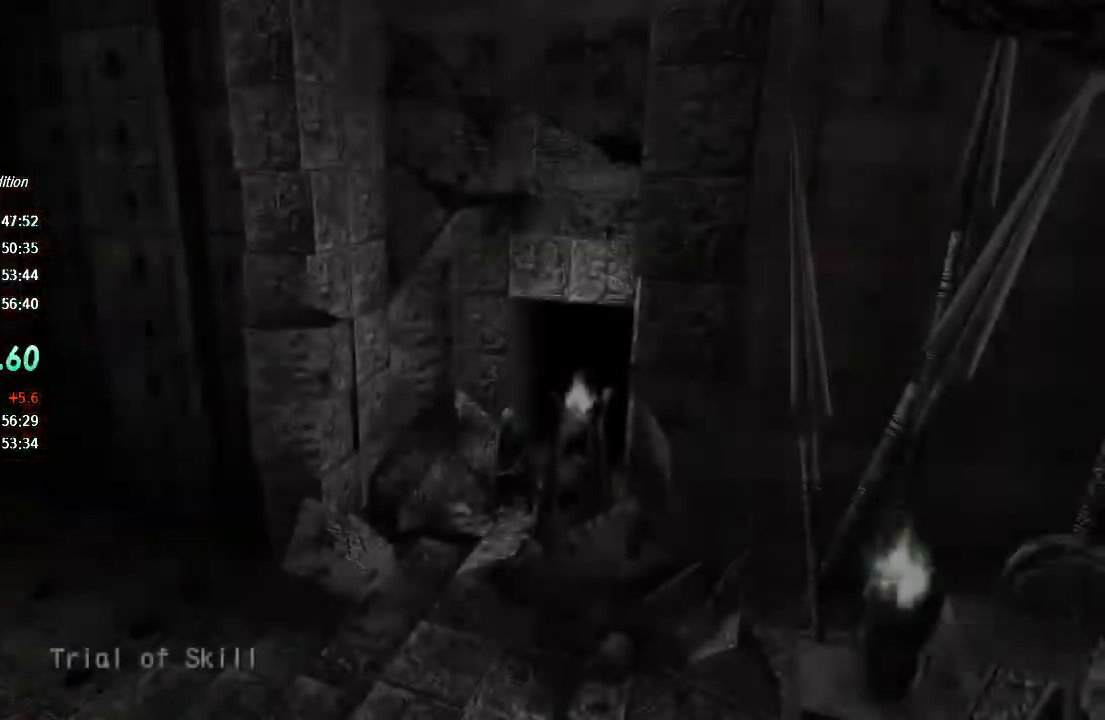
{"buttons": ["TRIANGLE", "R1"], "left_stick": "down-left", "right_stick": "center", "events": [[67, "R2", "up"], [400, "R1", "down"], [400, "TRIANGLE", "down"]]}
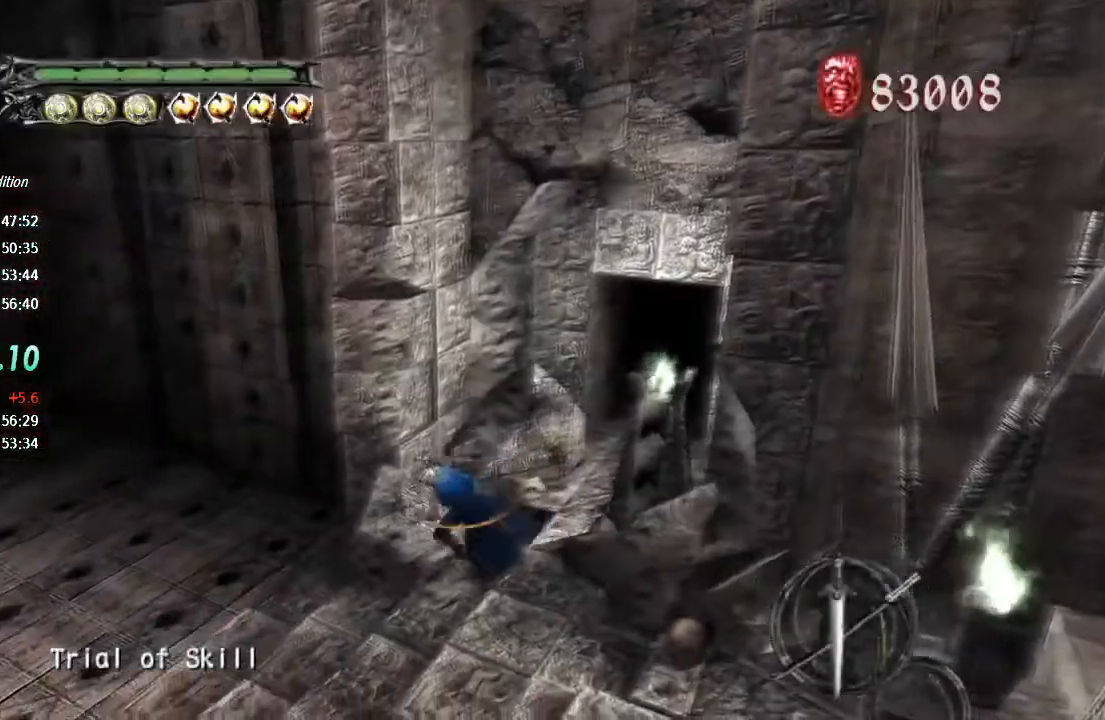
{"buttons": [], "left_stick": "center", "right_stick": "center", "events": [[333, "R1", "up"], [333, "TRIANGLE", "up"], [333, "left_stick", "center"]]}
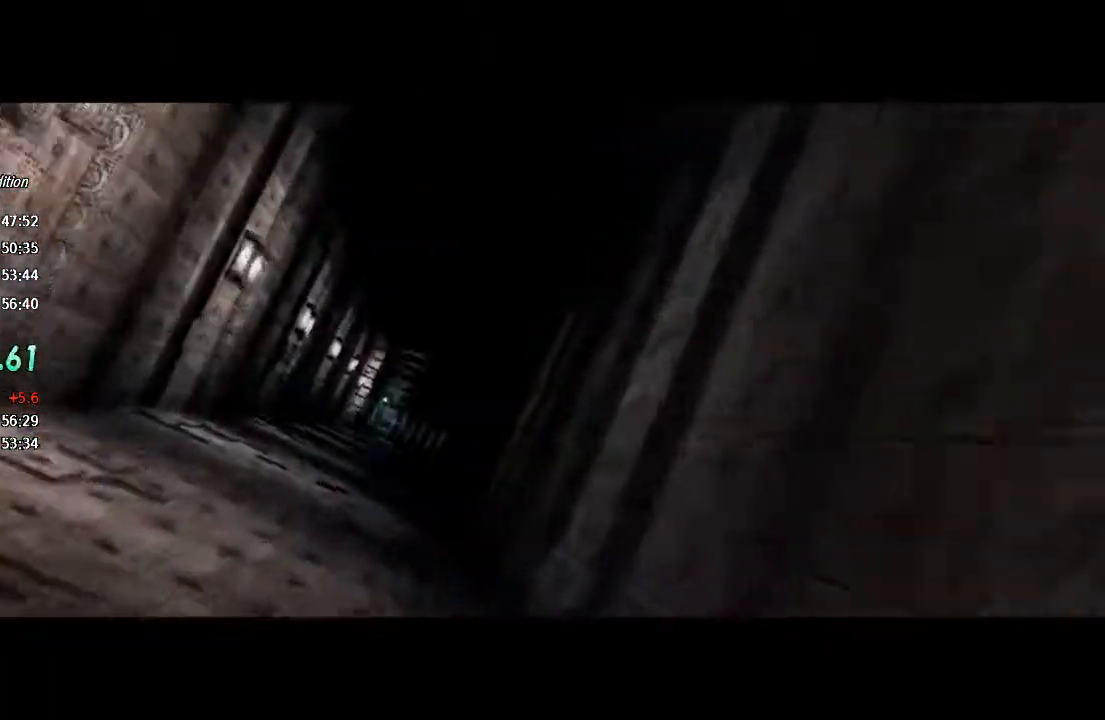
{"buttons": ["R2"], "left_stick": "center", "right_stick": "center", "events": [[433, "R2", "down"]]}
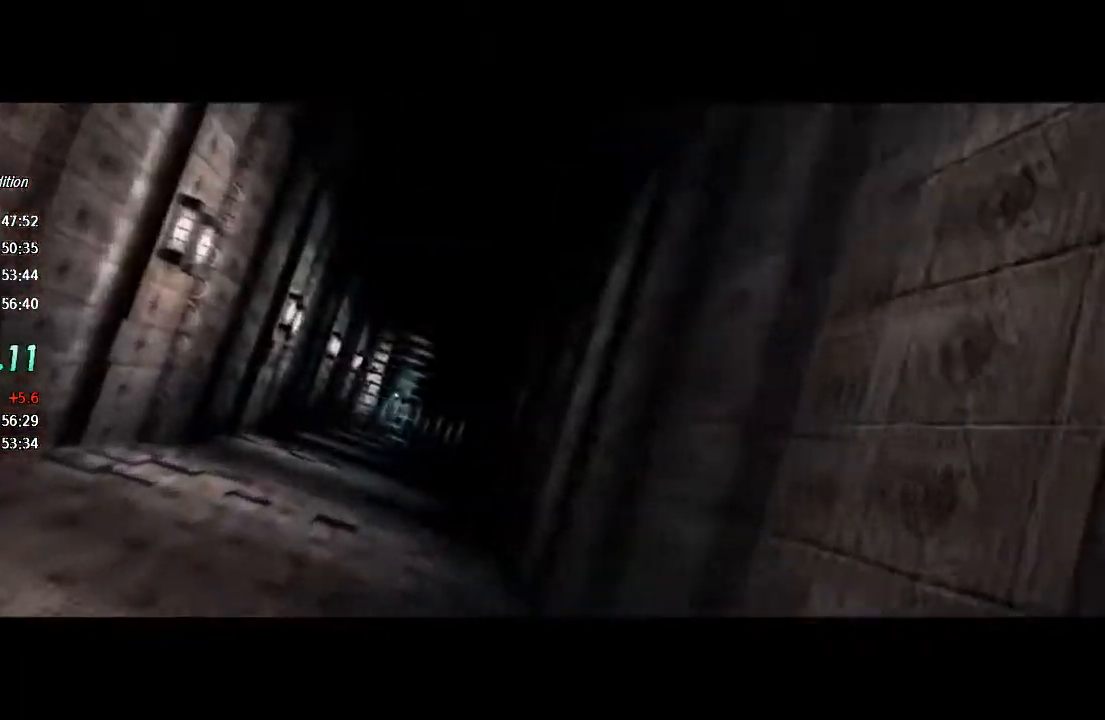
{"buttons": [], "left_stick": "center", "right_stick": "center", "events": [[33, "R2", "up"]]}
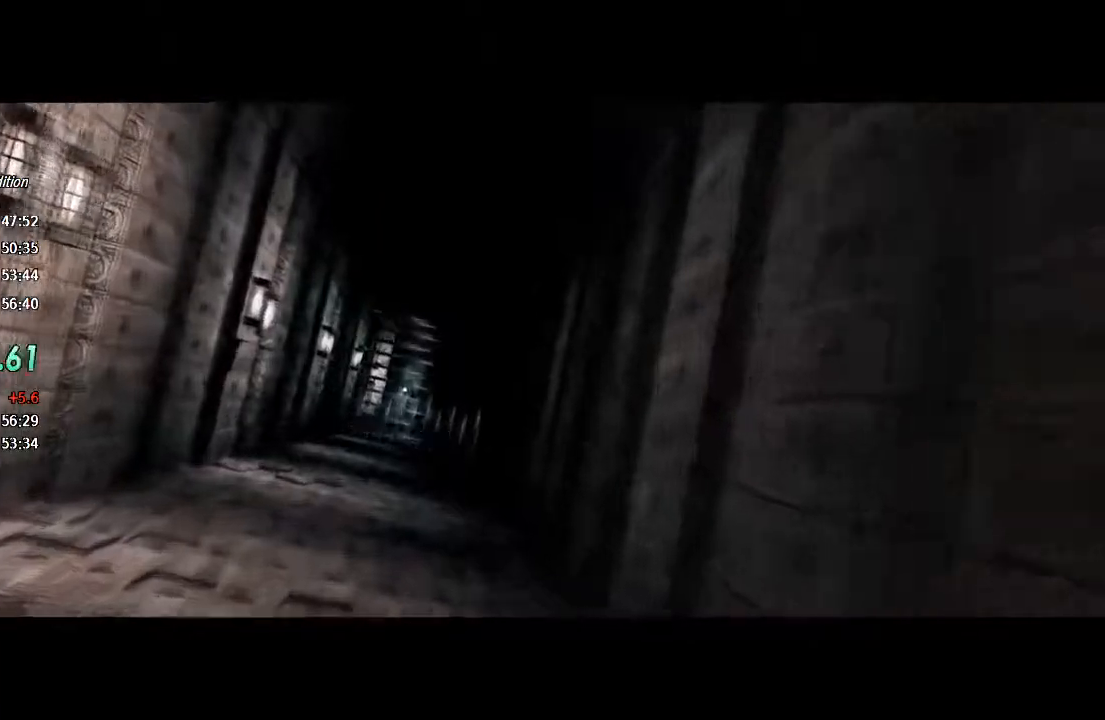
{"buttons": ["R2"], "left_stick": "center", "right_stick": "center"}
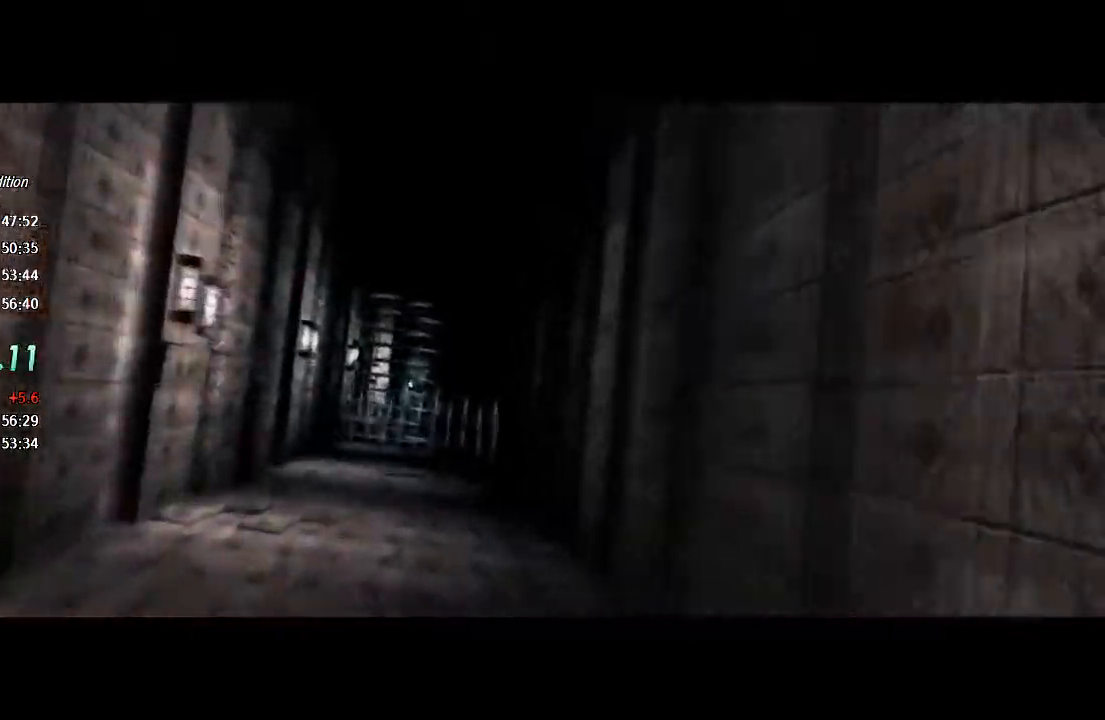
{"buttons": [], "left_stick": "up", "right_stick": "center", "events": [[33, "R2", "up"], [400, "left_stick", "up"]]}
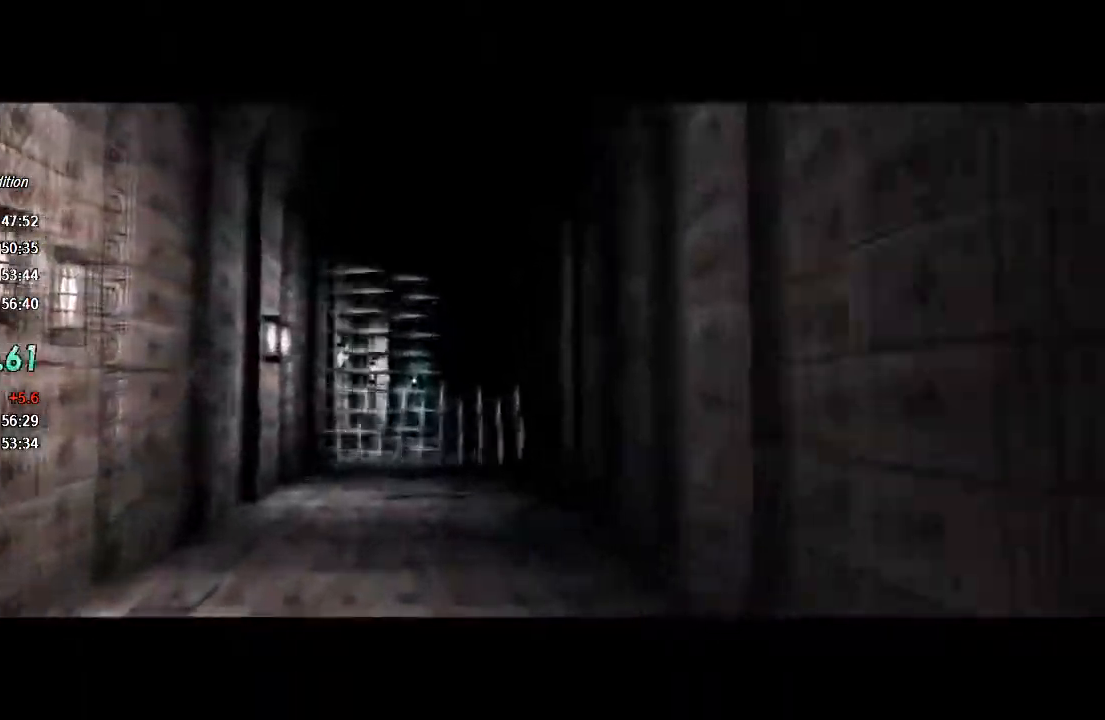
{"buttons": [], "left_stick": "up-right", "right_stick": "center", "events": [[33, "left_stick", "center"], [167, "left_stick", "up"], [367, "left_stick", "up-right"]]}
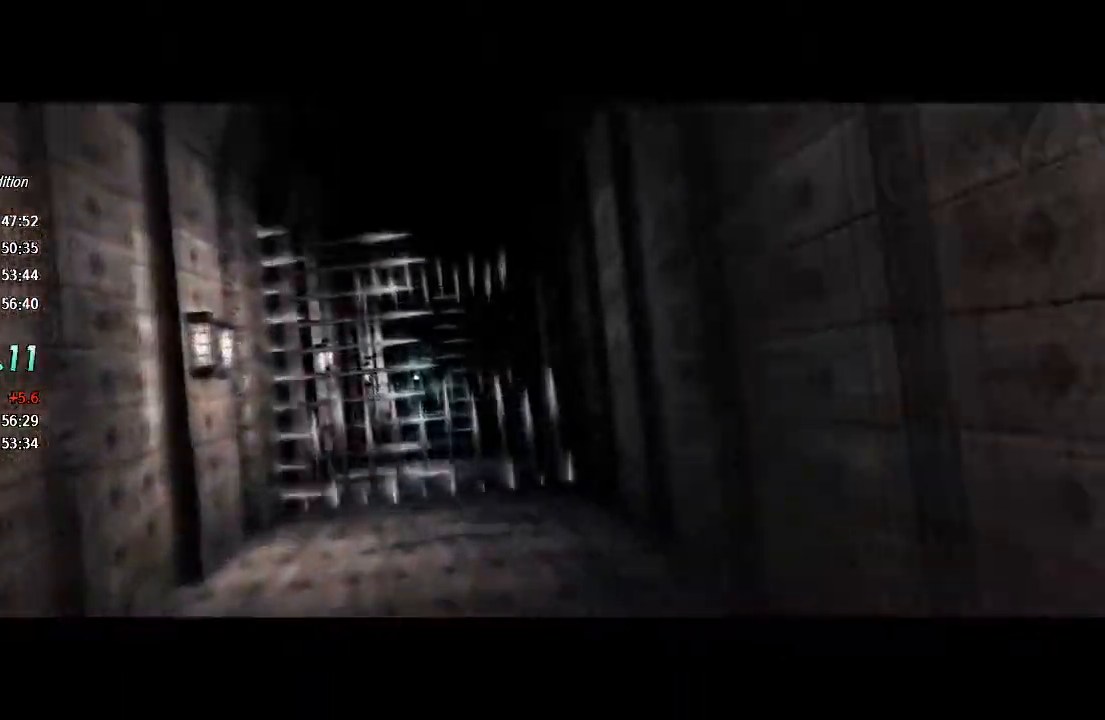
{"buttons": [], "left_stick": "up-left", "right_stick": "center", "events": [[200, "left_stick", "up-left"]]}
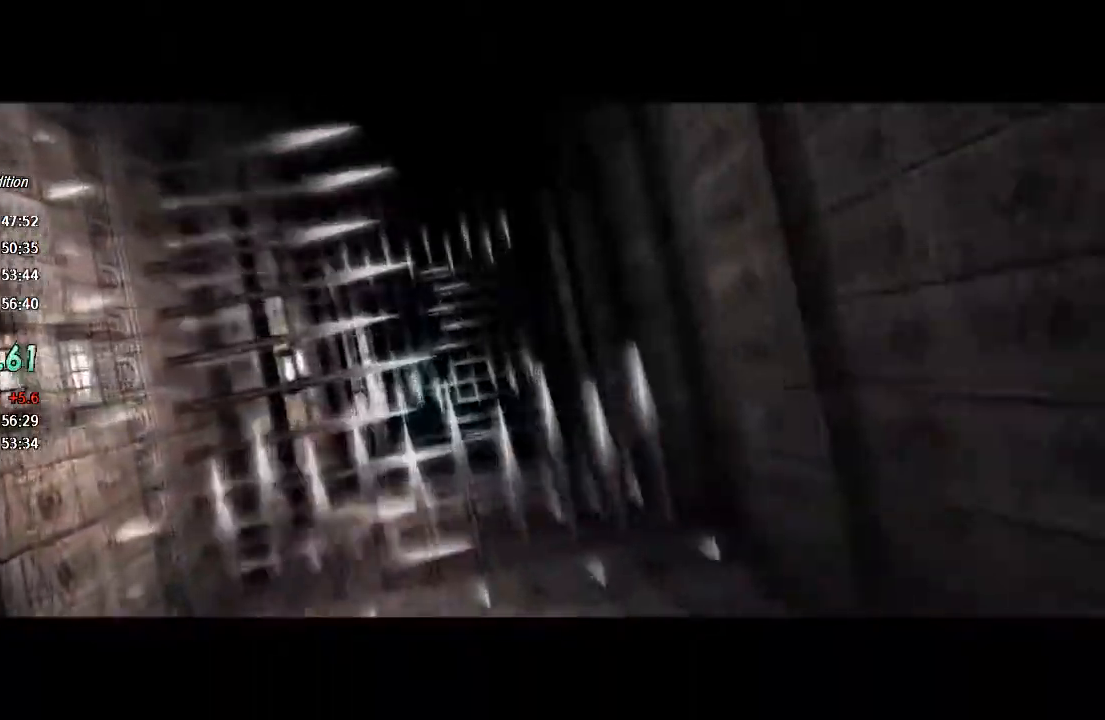
{"buttons": ["R2"], "left_stick": "up-right", "right_stick": "center", "events": [[33, "left_stick", "up"], [167, "R2", "down"], [300, "R2", "up"], [400, "R2", "down"], [433, "left_stick", "up-right"]]}
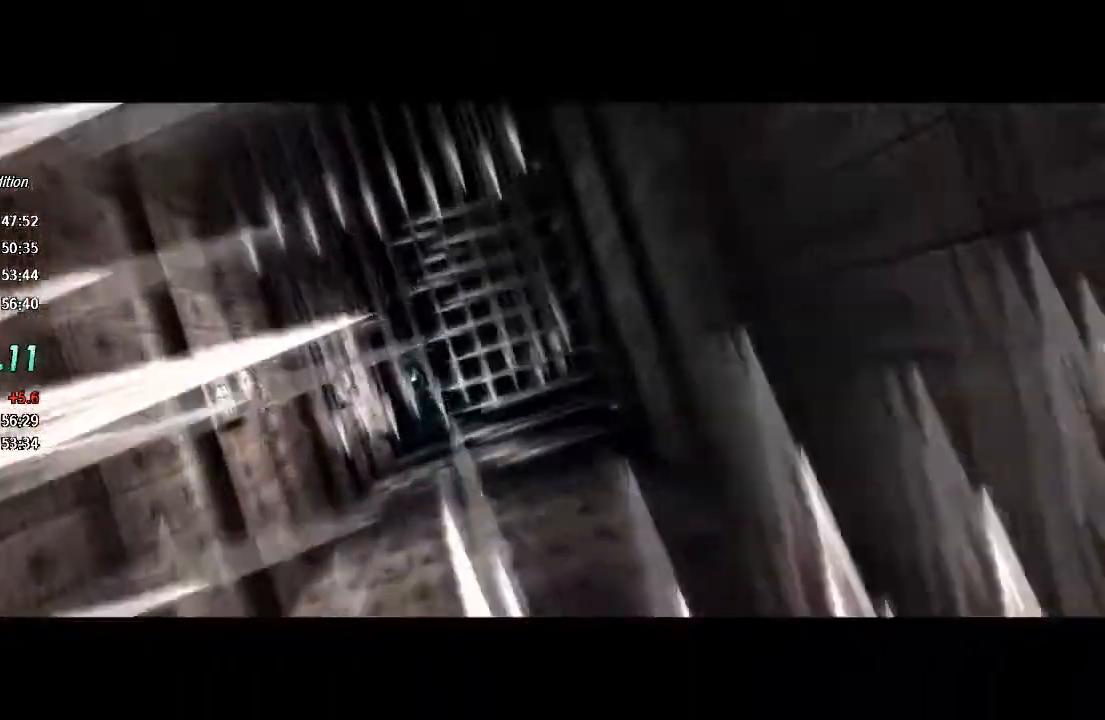
{"buttons": [], "left_stick": "up", "right_stick": "center", "events": [[100, "R2", "up"], [267, "left_stick", "up"]]}
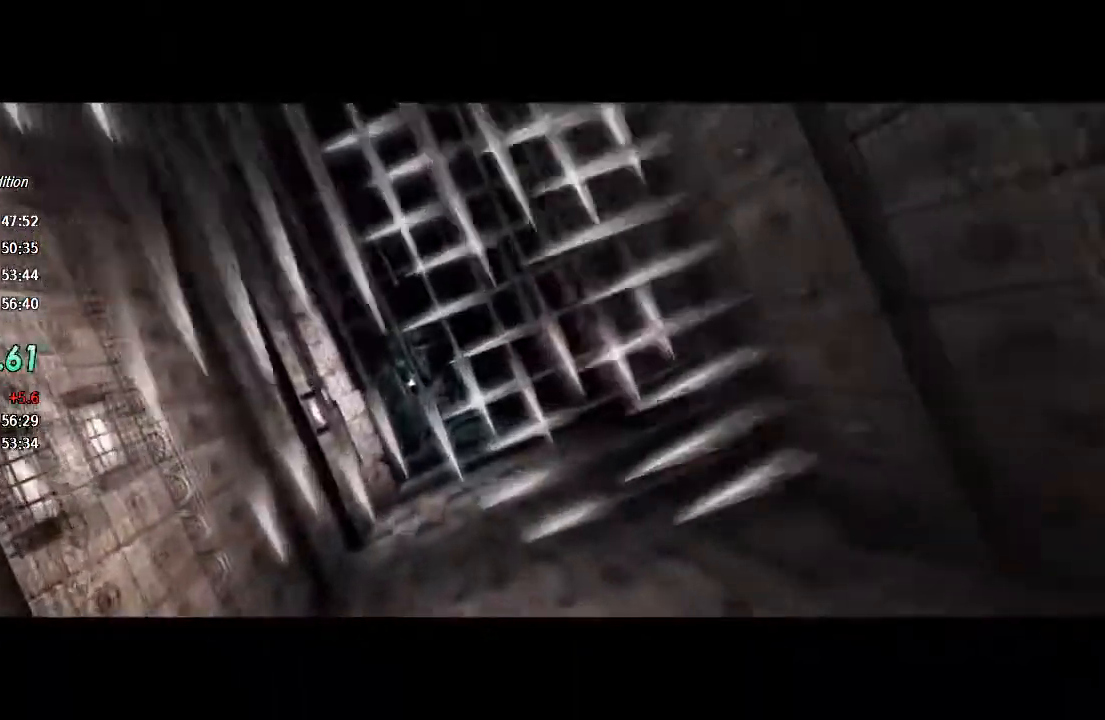
{"buttons": [], "left_stick": "up", "right_stick": "center", "events": []}
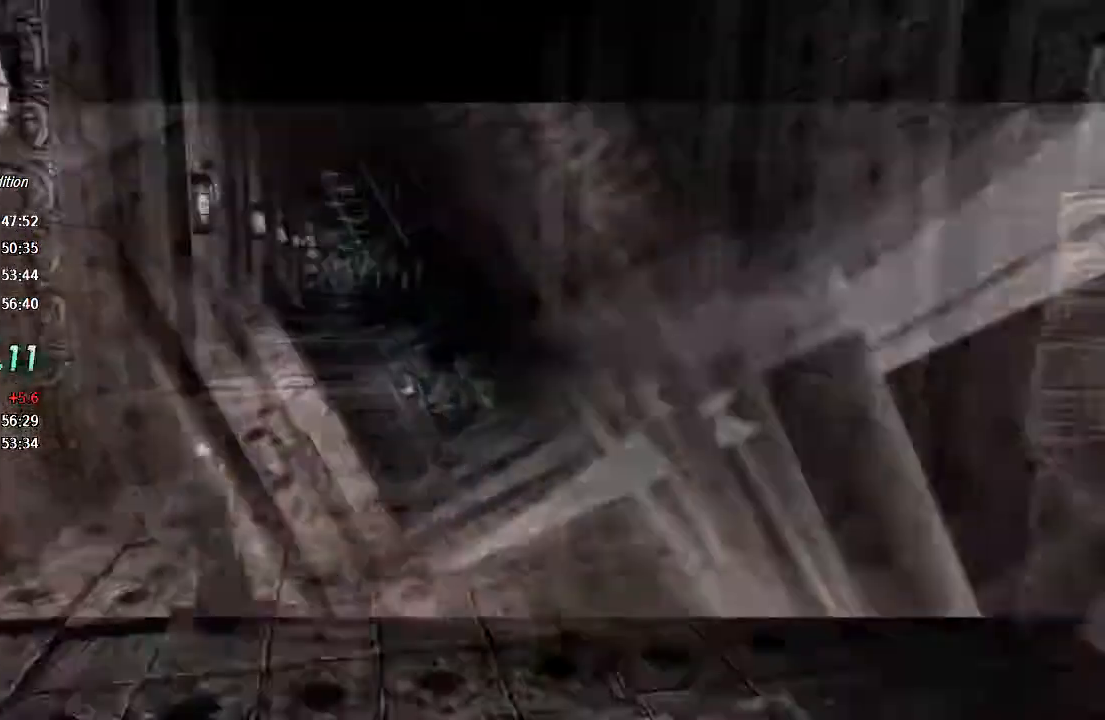
{"buttons": [], "left_stick": "up", "right_stick": "center", "events": []}
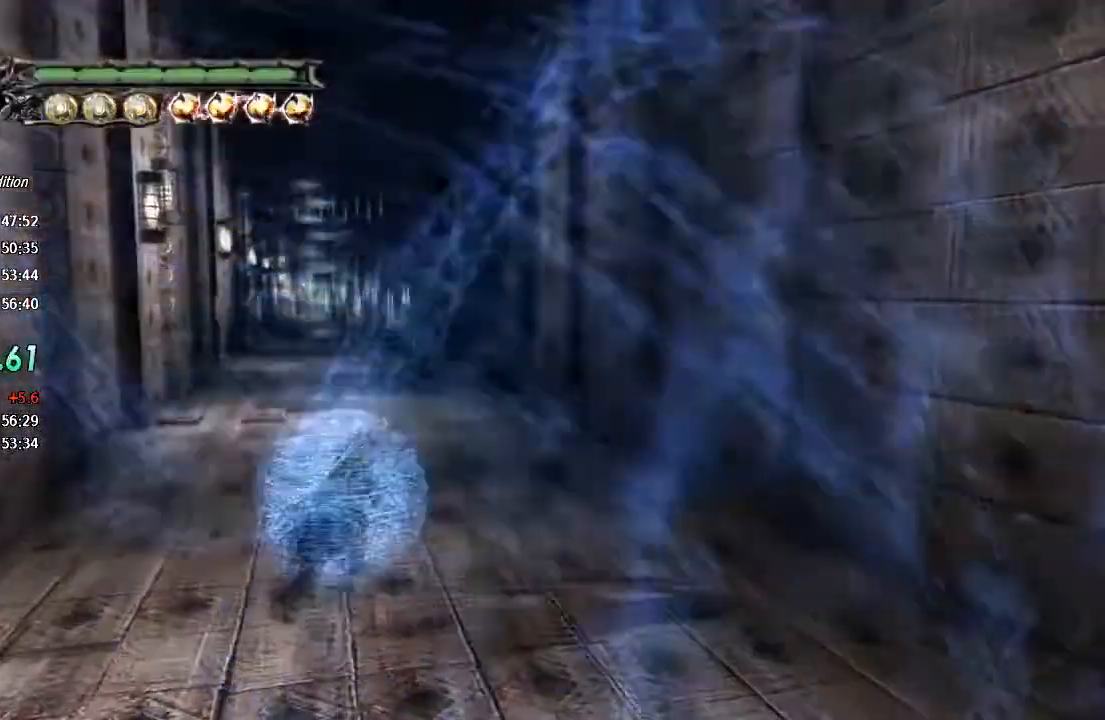
{"buttons": [], "left_stick": "up", "right_stick": "center", "events": [[100, "L2", "down"], [200, "L2", "up"]]}
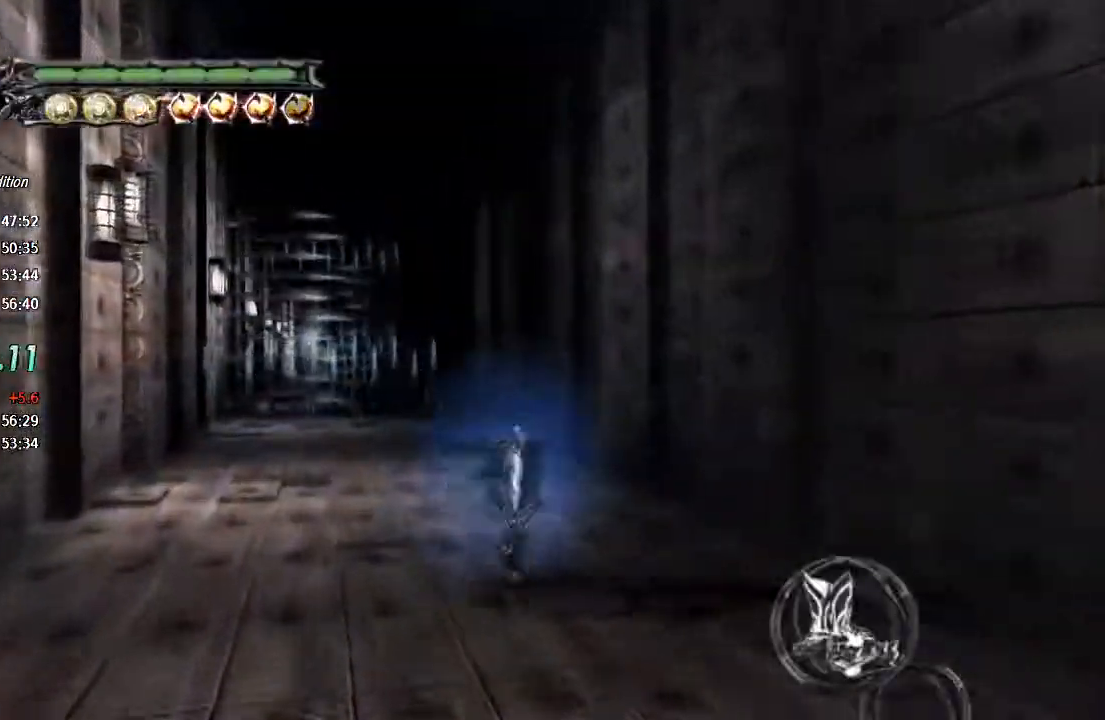
{"buttons": [], "left_stick": "up", "right_stick": "center", "events": []}
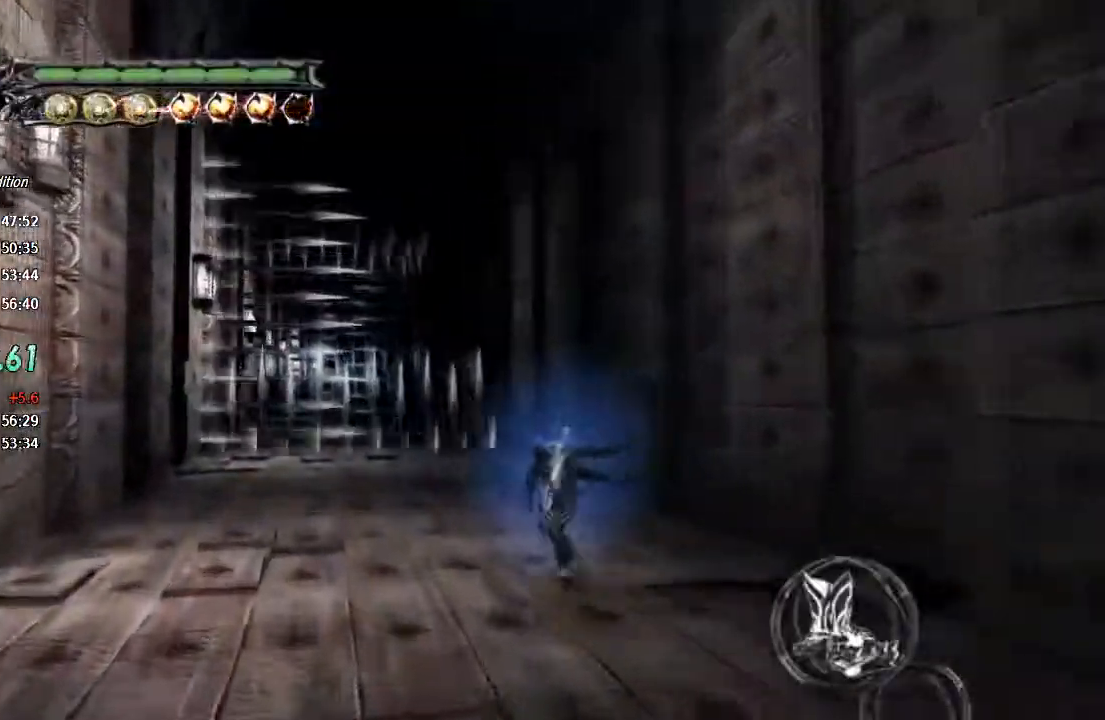
{"buttons": ["R1"], "left_stick": "up", "right_stick": "center", "events": [[233, "CROSS", "down"], [433, "CROSS", "up"], [500, "R1", "down"]]}
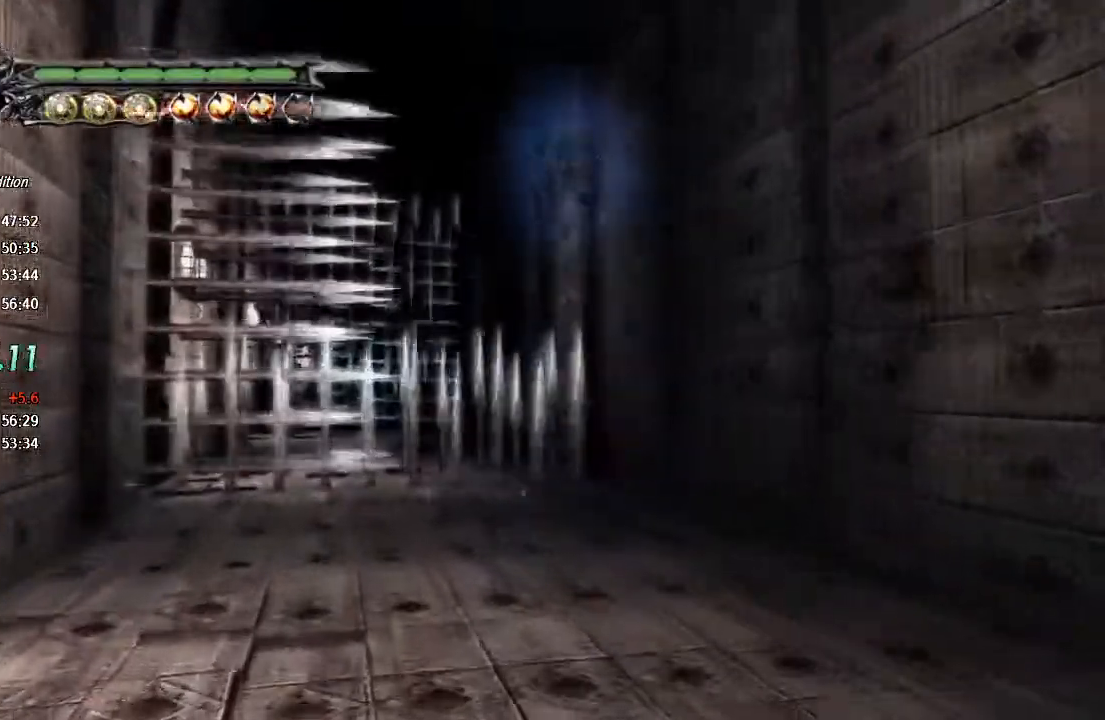
{"buttons": ["L3"], "left_stick": "up-left", "right_stick": "center", "events": [[33, "CIRCLE", "down"], [267, "CIRCLE", "up"], [267, "R1", "up"], [367, "TRIANGLE", "down"], [400, "L3", "down"], [400, "left_stick", "up-left"], [433, "TRIANGLE", "up"]]}
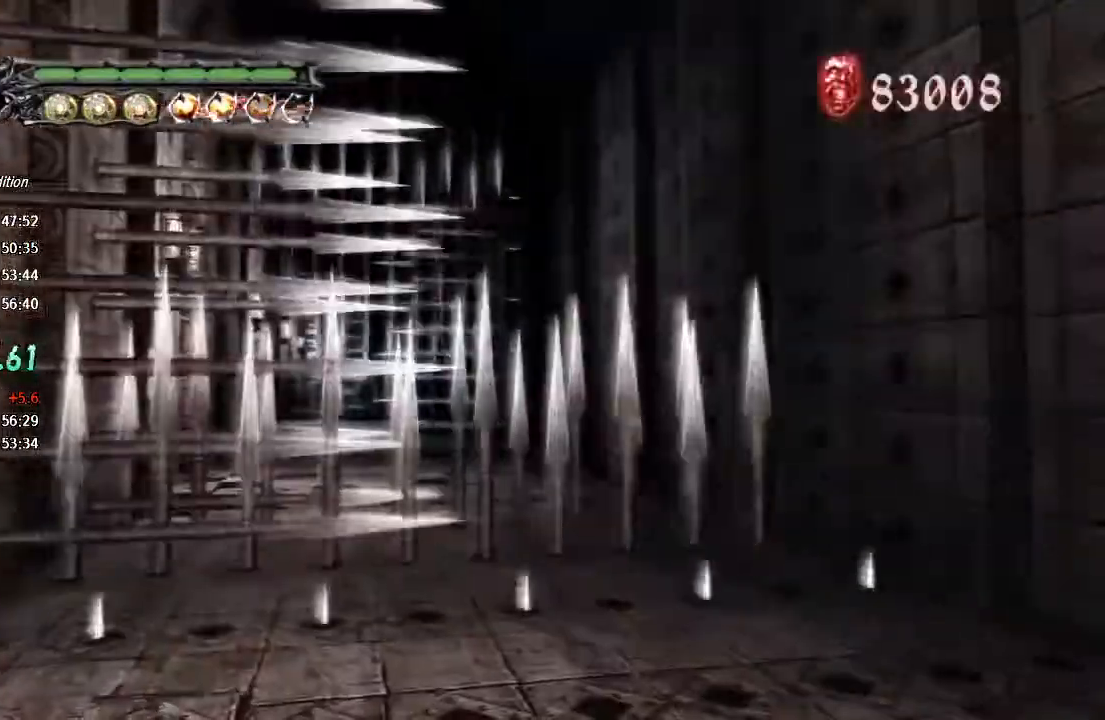
{"buttons": [], "left_stick": "up-left", "right_stick": "center"}
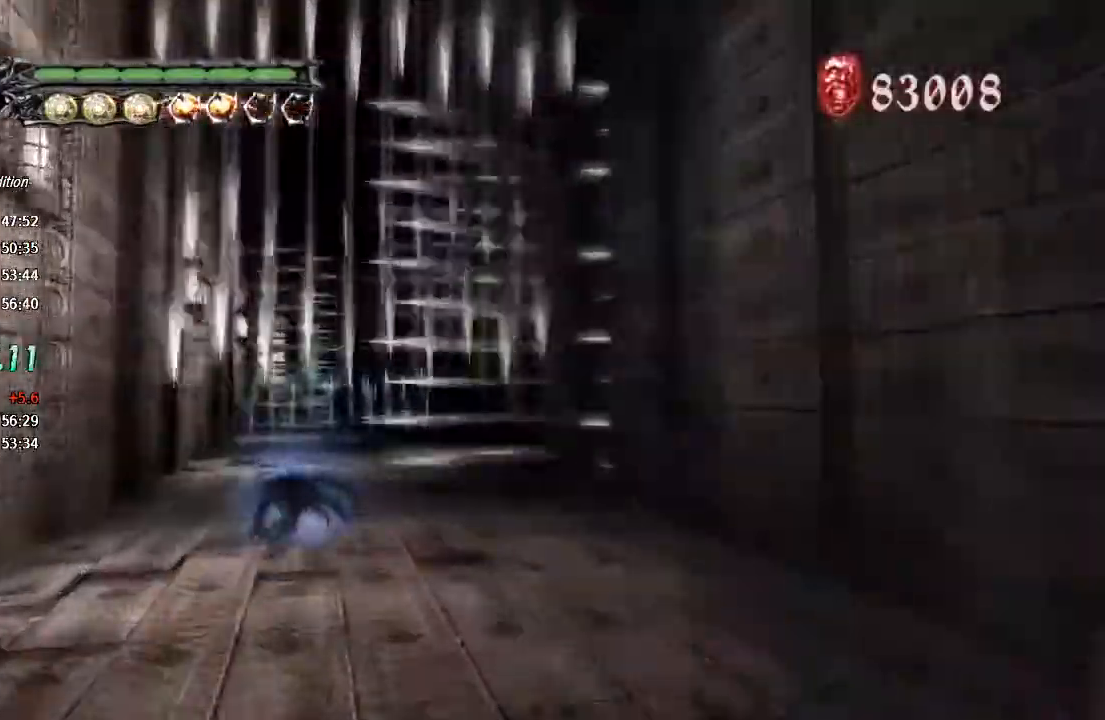
{"buttons": [], "left_stick": "up", "right_stick": "center", "events": [[33, "left_stick", "up"]]}
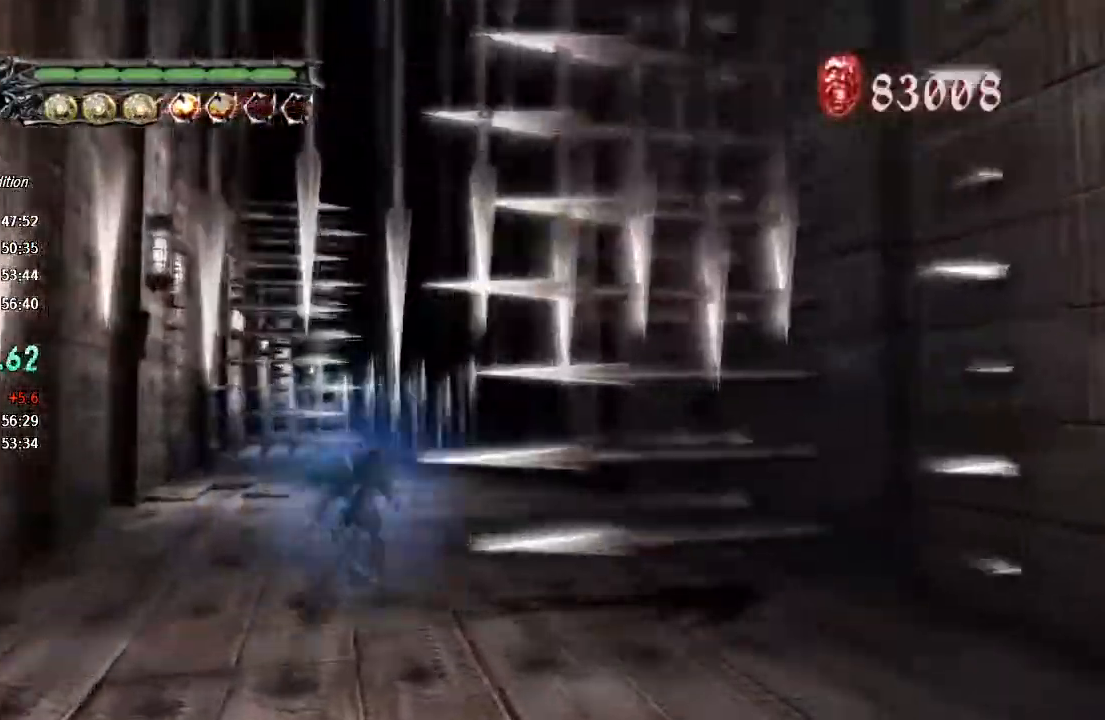
{"buttons": [], "left_stick": "up", "right_stick": "center", "events": []}
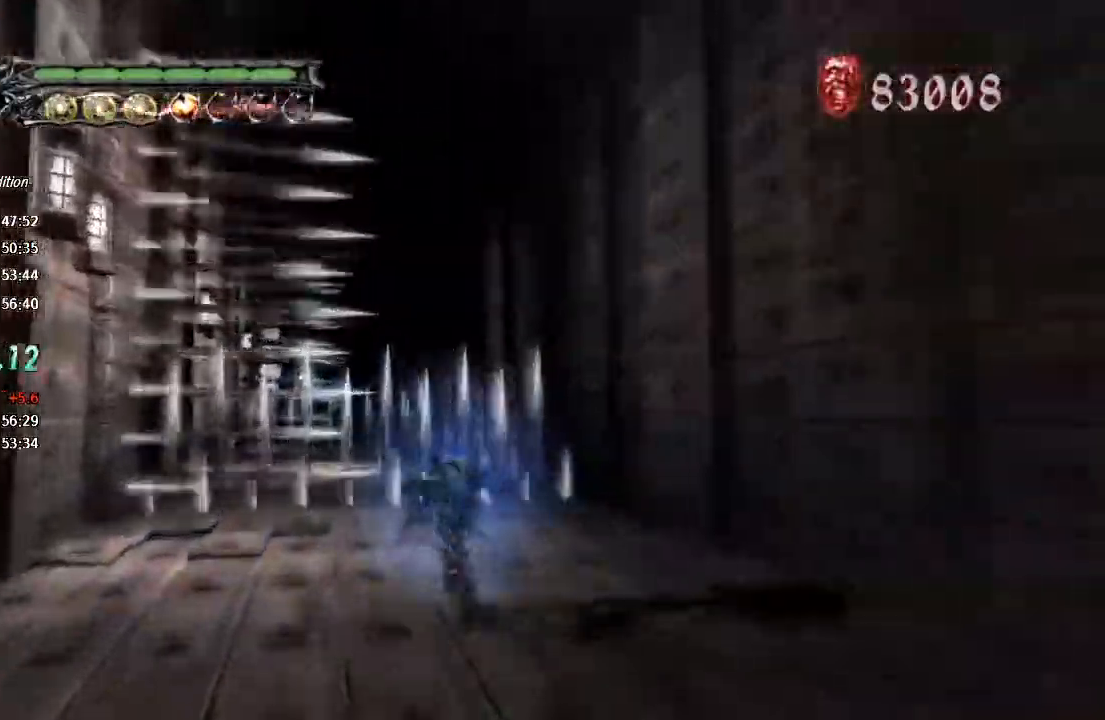
{"buttons": ["CROSS"], "left_stick": "up", "right_stick": "center", "events": [[133, "CROSS", "down"]]}
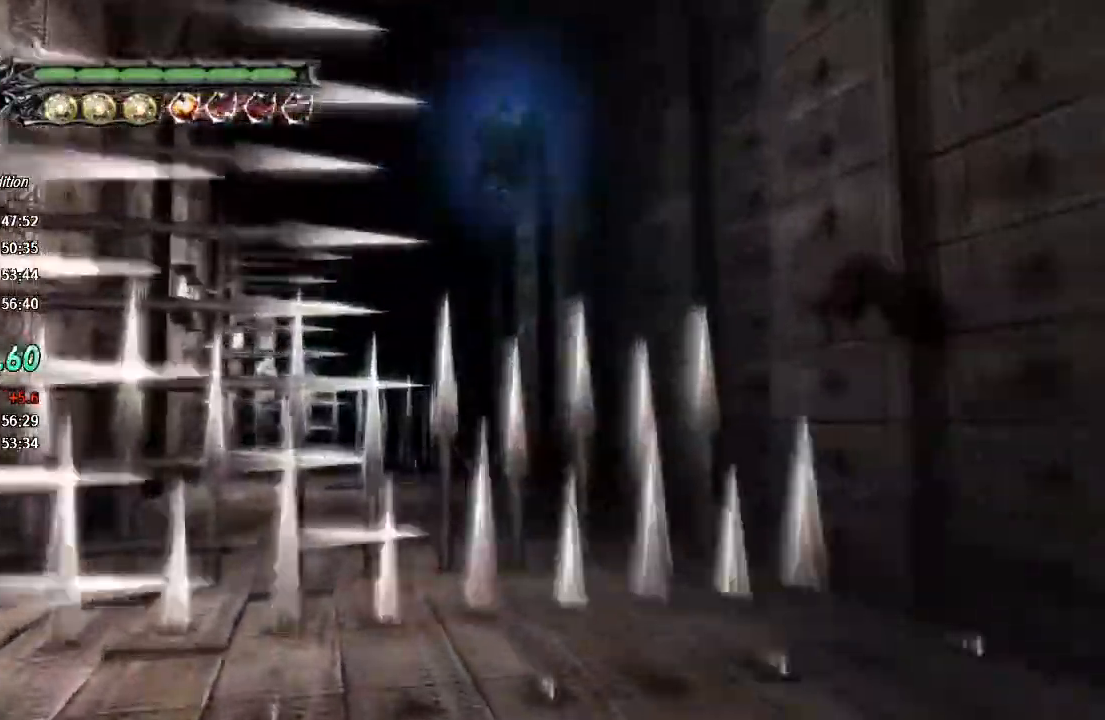
{"buttons": ["CROSS"], "left_stick": "up", "right_stick": "center", "events": []}
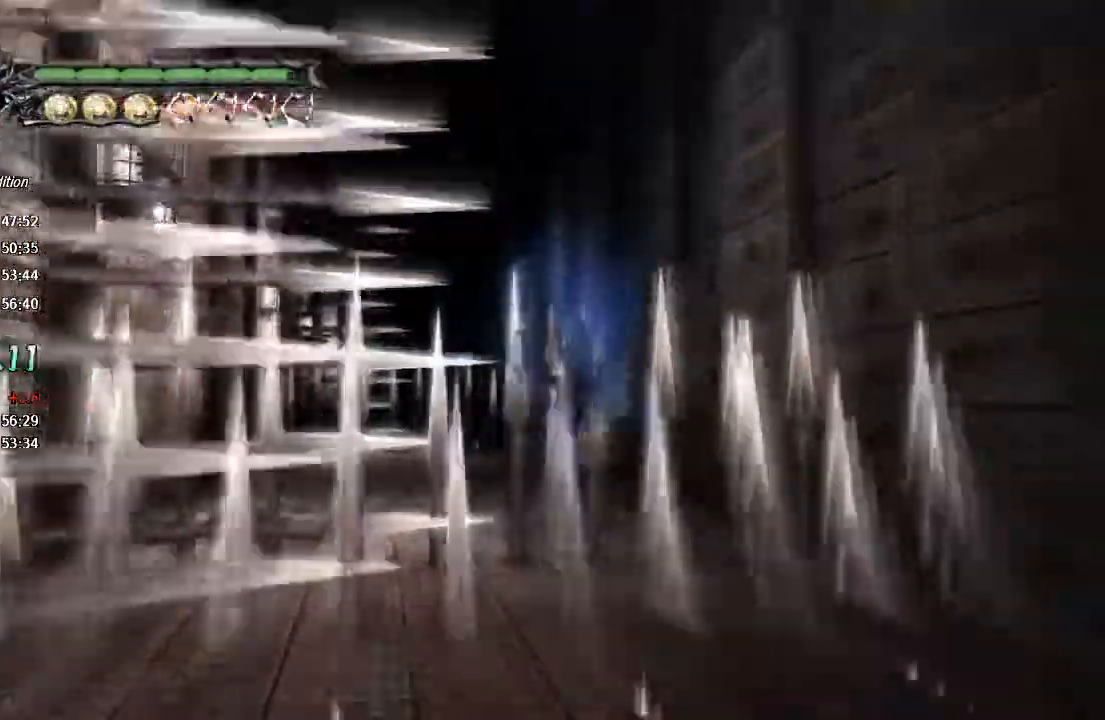
{"buttons": [], "left_stick": "up", "right_stick": "center", "events": [[100, "R2", "down"], [200, "R2", "up"], [433, "CROSS", "up"]]}
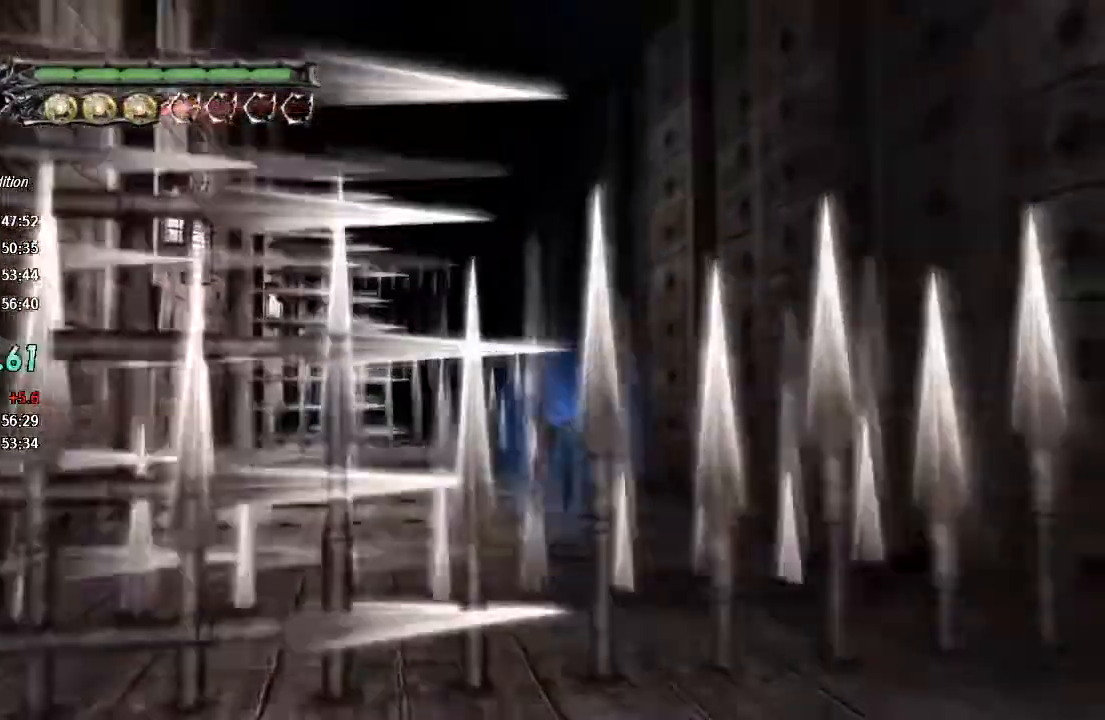
{"buttons": ["CROSS"], "left_stick": "up", "right_stick": "center", "events": [[367, "CROSS", "down"]]}